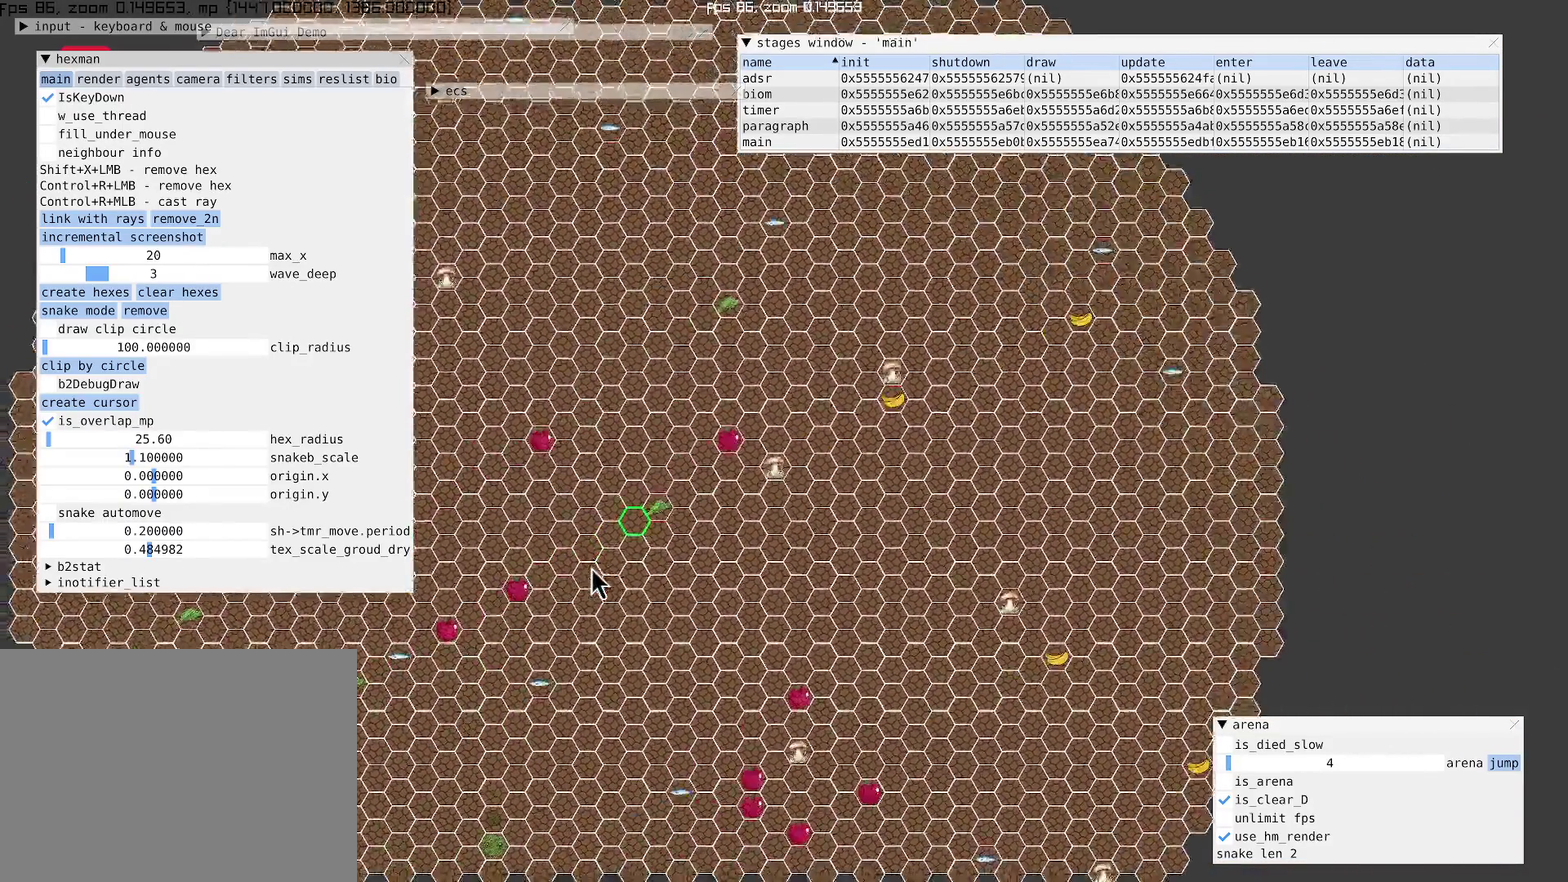
Gameplay with a controller (Xbox layout); each line is a JSON object with the inputs held at the frame after it. "events" lists button and stick changes between this image and that frame as [ms after this image, input, new state], when the widget could be followed in between. Not read: L3 R3.
{"buttons": [], "left_stick": "center", "right_stick": "center", "events": [[134, "right_stick", "center"], [300, "right_stick", "down-left"], [367, "right_stick", "center"]]}
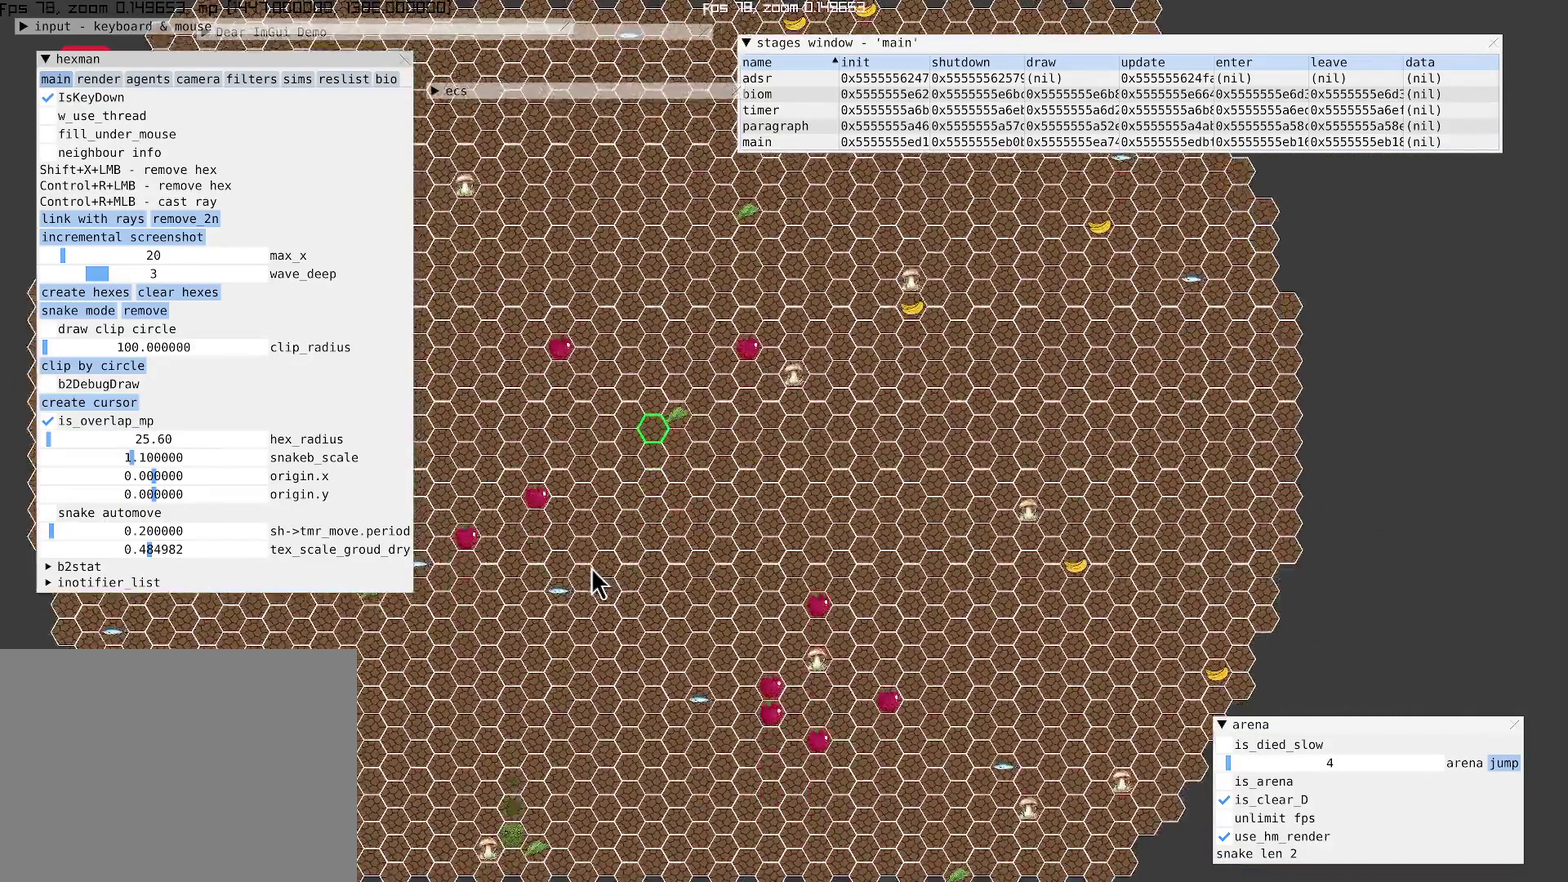
{"buttons": [], "left_stick": "center", "right_stick": "left", "events": [[300, "right_stick", "left"]]}
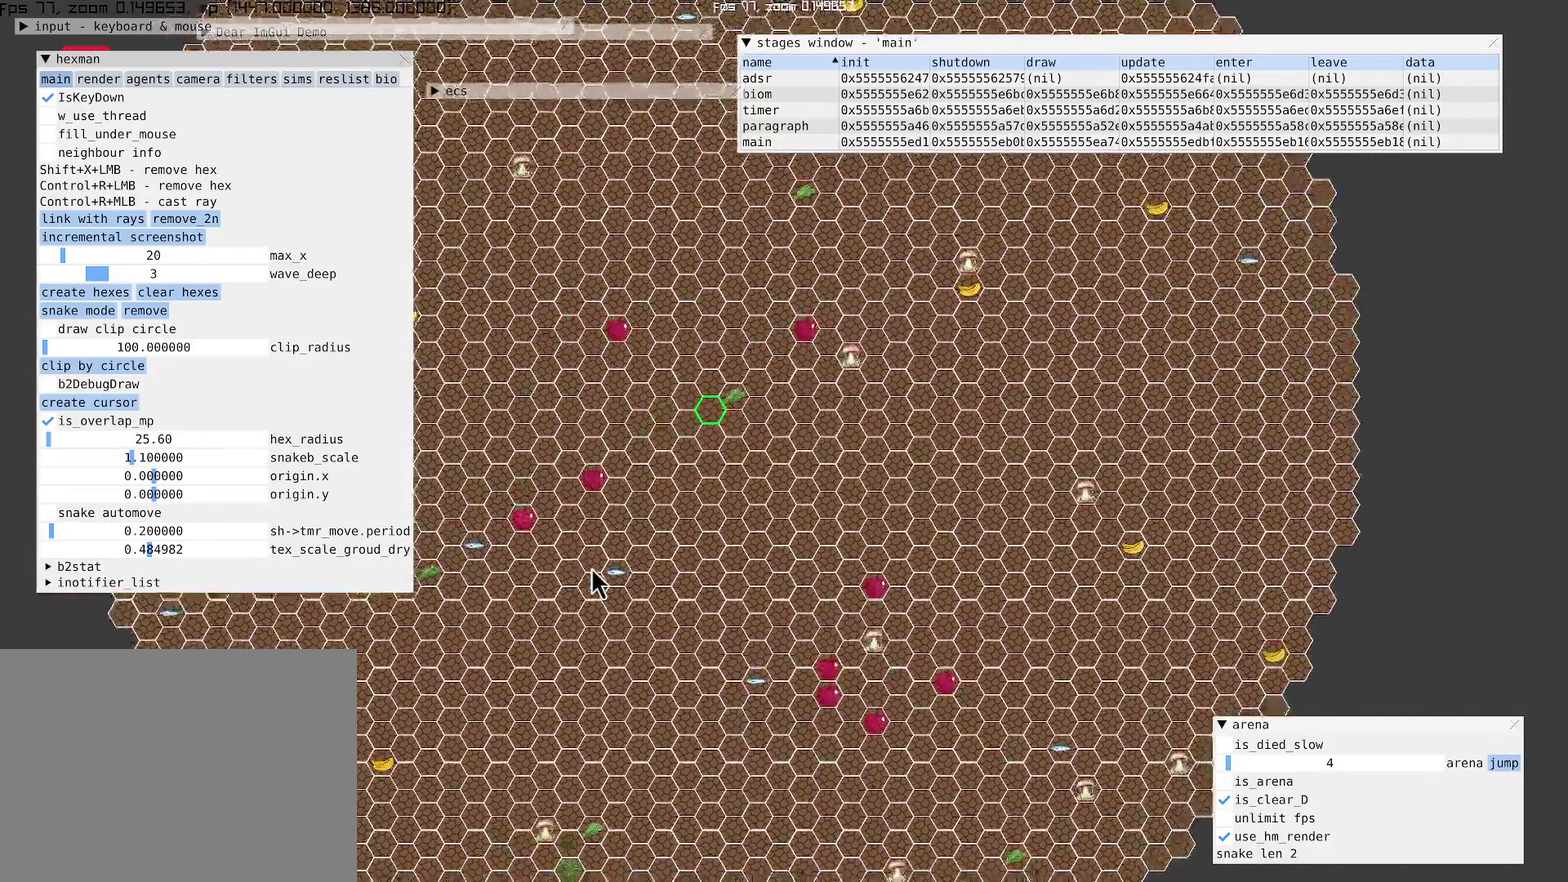
{"buttons": [], "left_stick": "center", "right_stick": "left", "events": []}
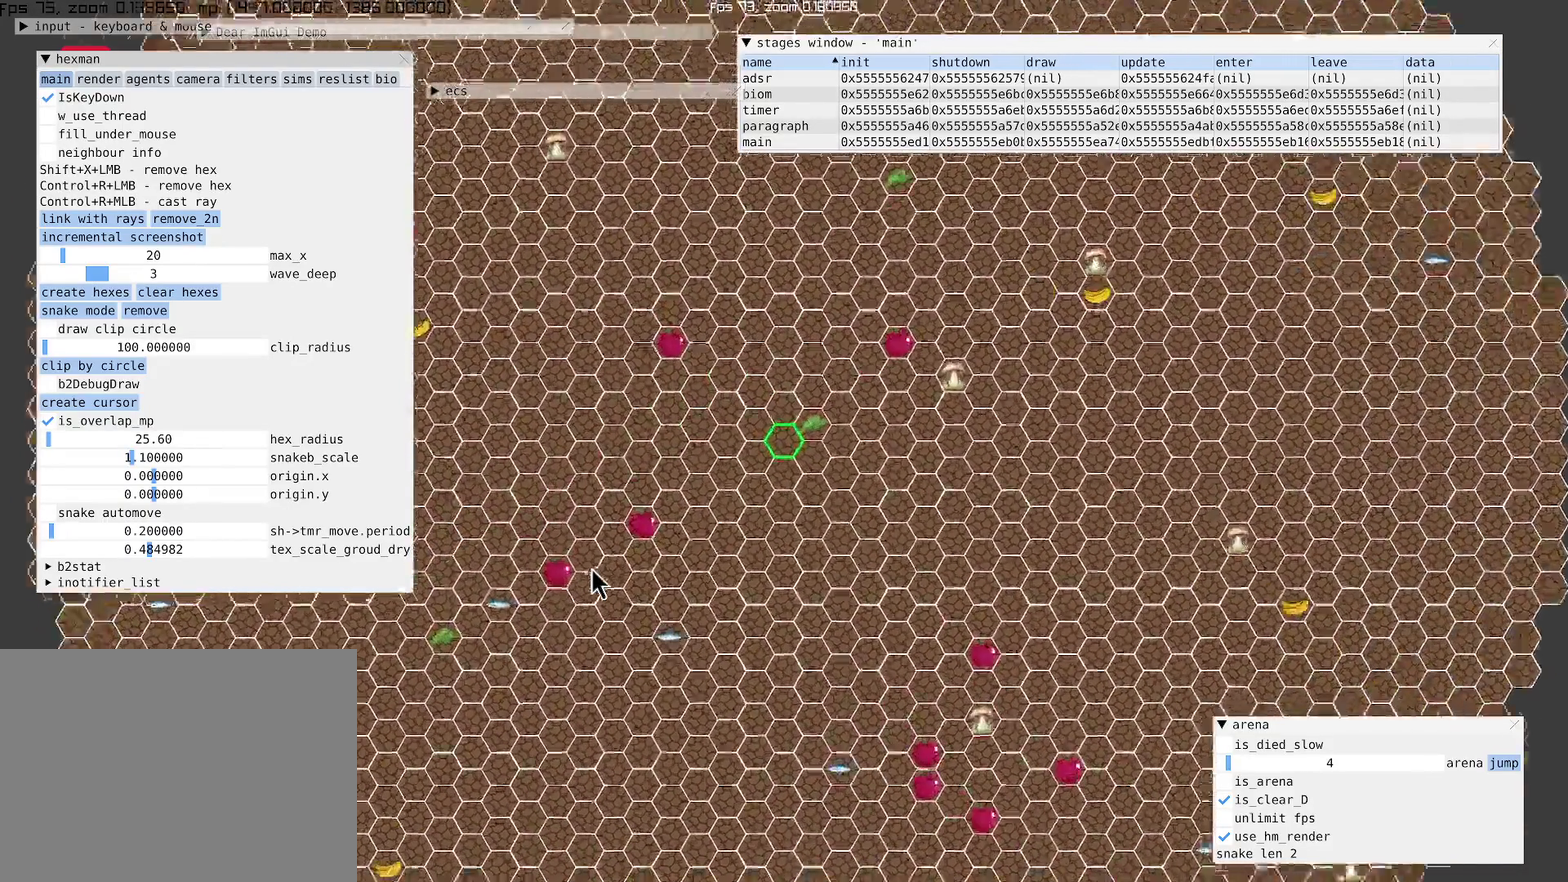
{"buttons": ["R2"], "left_stick": "center", "right_stick": "left", "events": [[167, "R2", "down"]]}
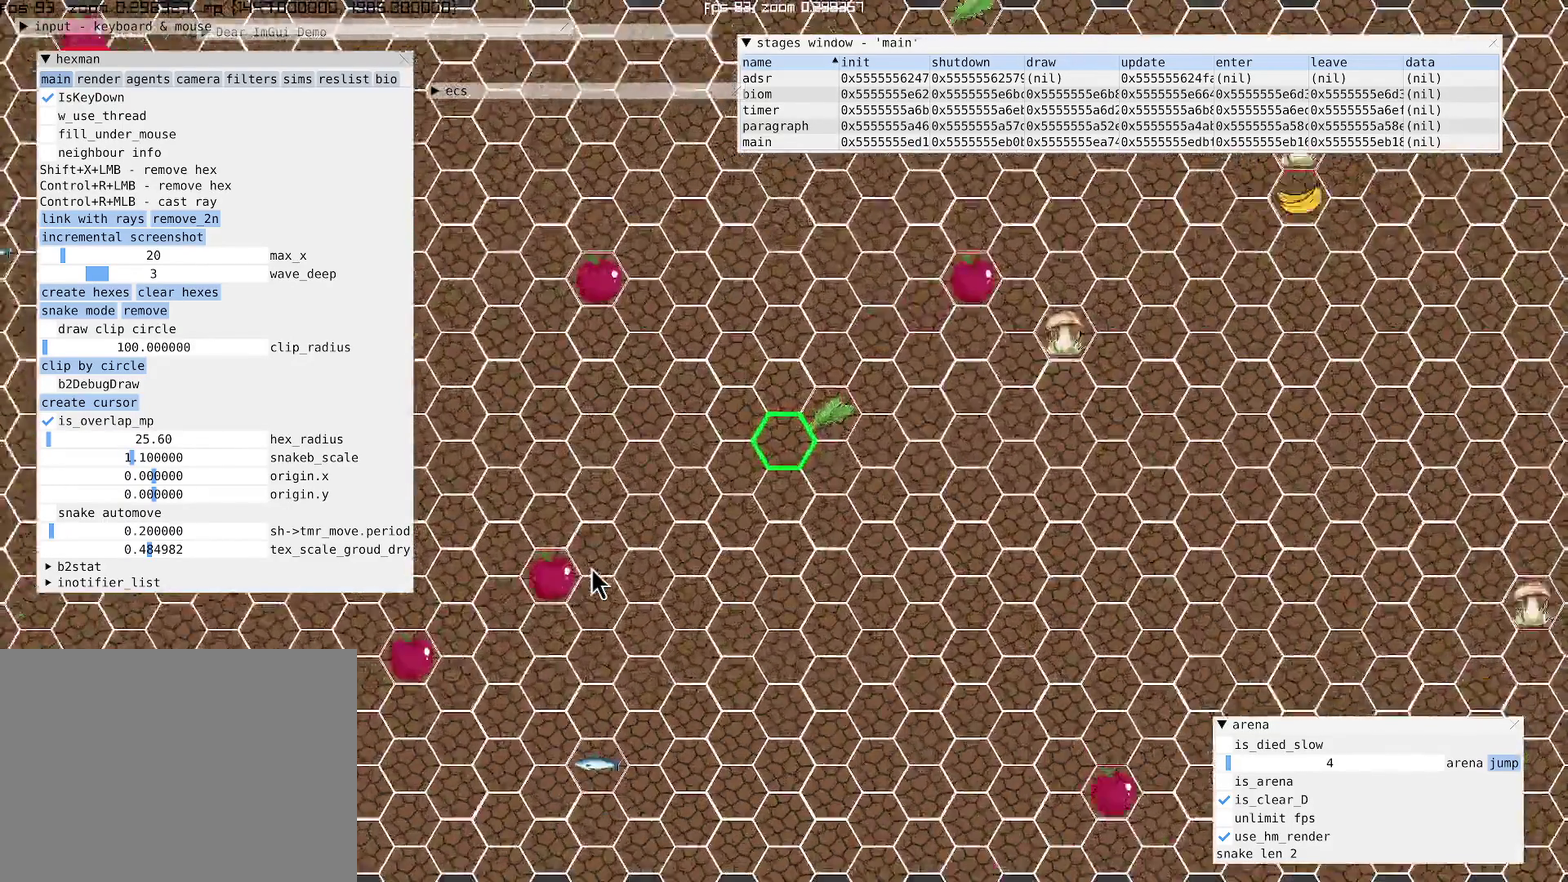
{"buttons": [], "left_stick": "center", "right_stick": "up-left", "events": [[434, "R2", "up"], [500, "right_stick", "up-left"]]}
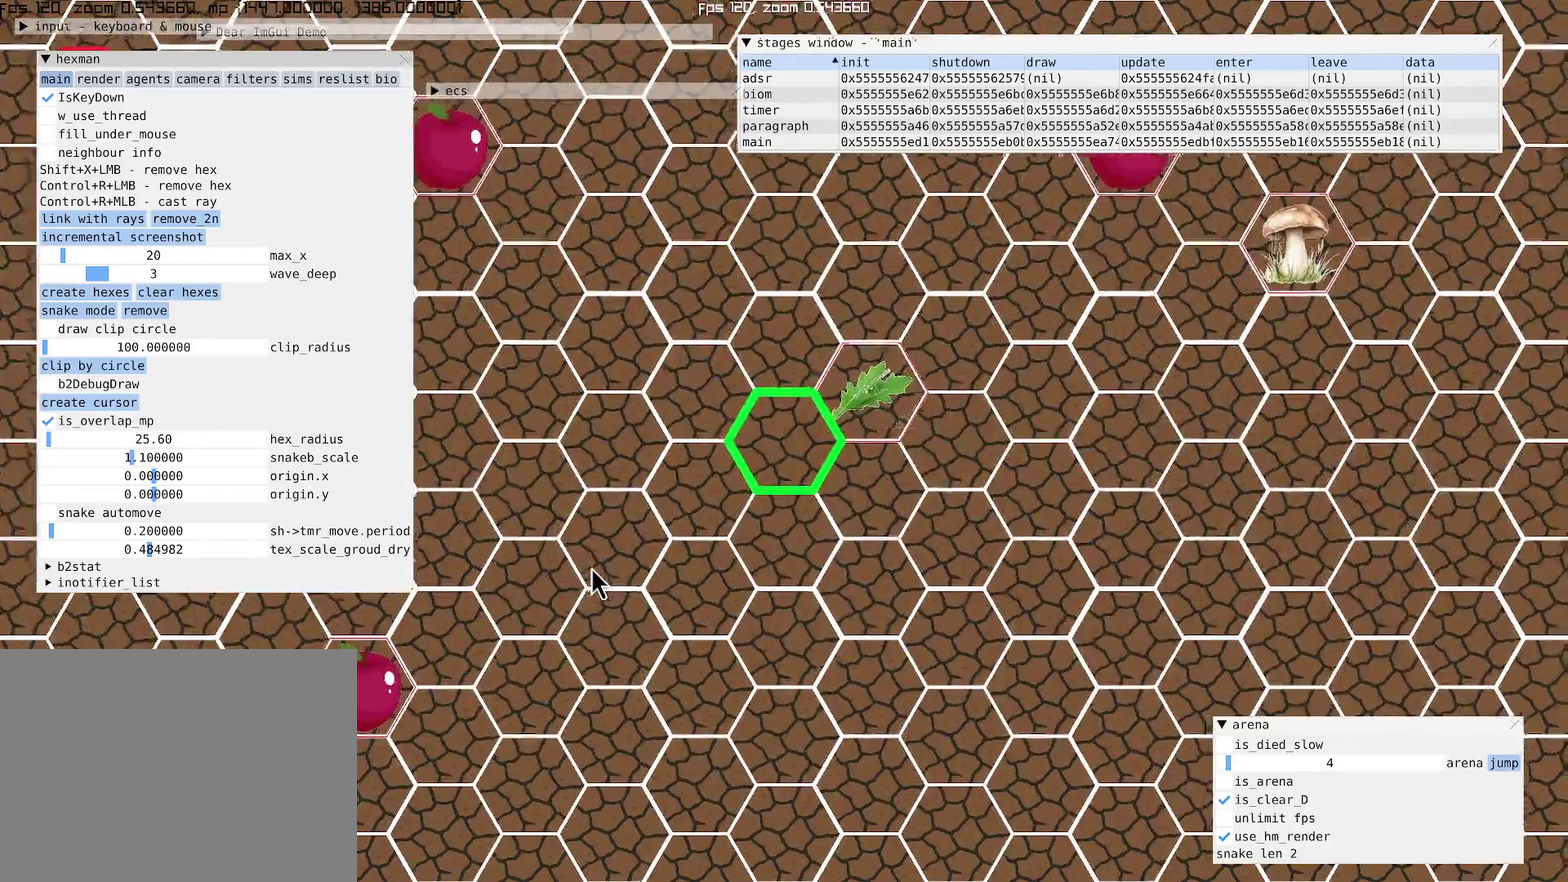
{"buttons": [], "left_stick": "center", "right_stick": "center", "events": [[67, "right_stick", "center"]]}
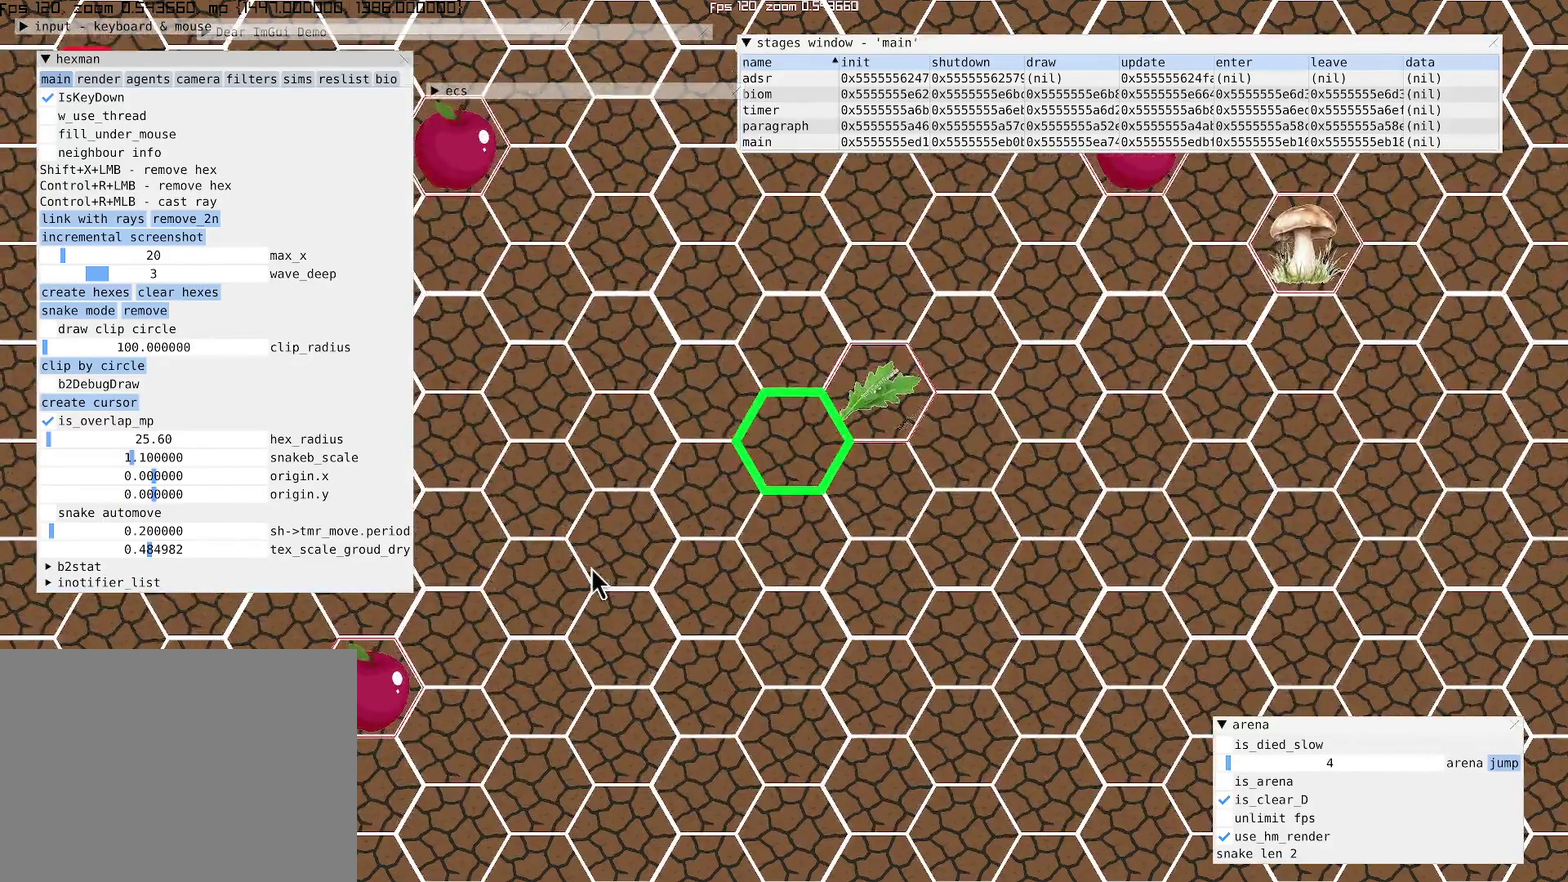
{"buttons": [], "left_stick": "center", "right_stick": "center", "events": []}
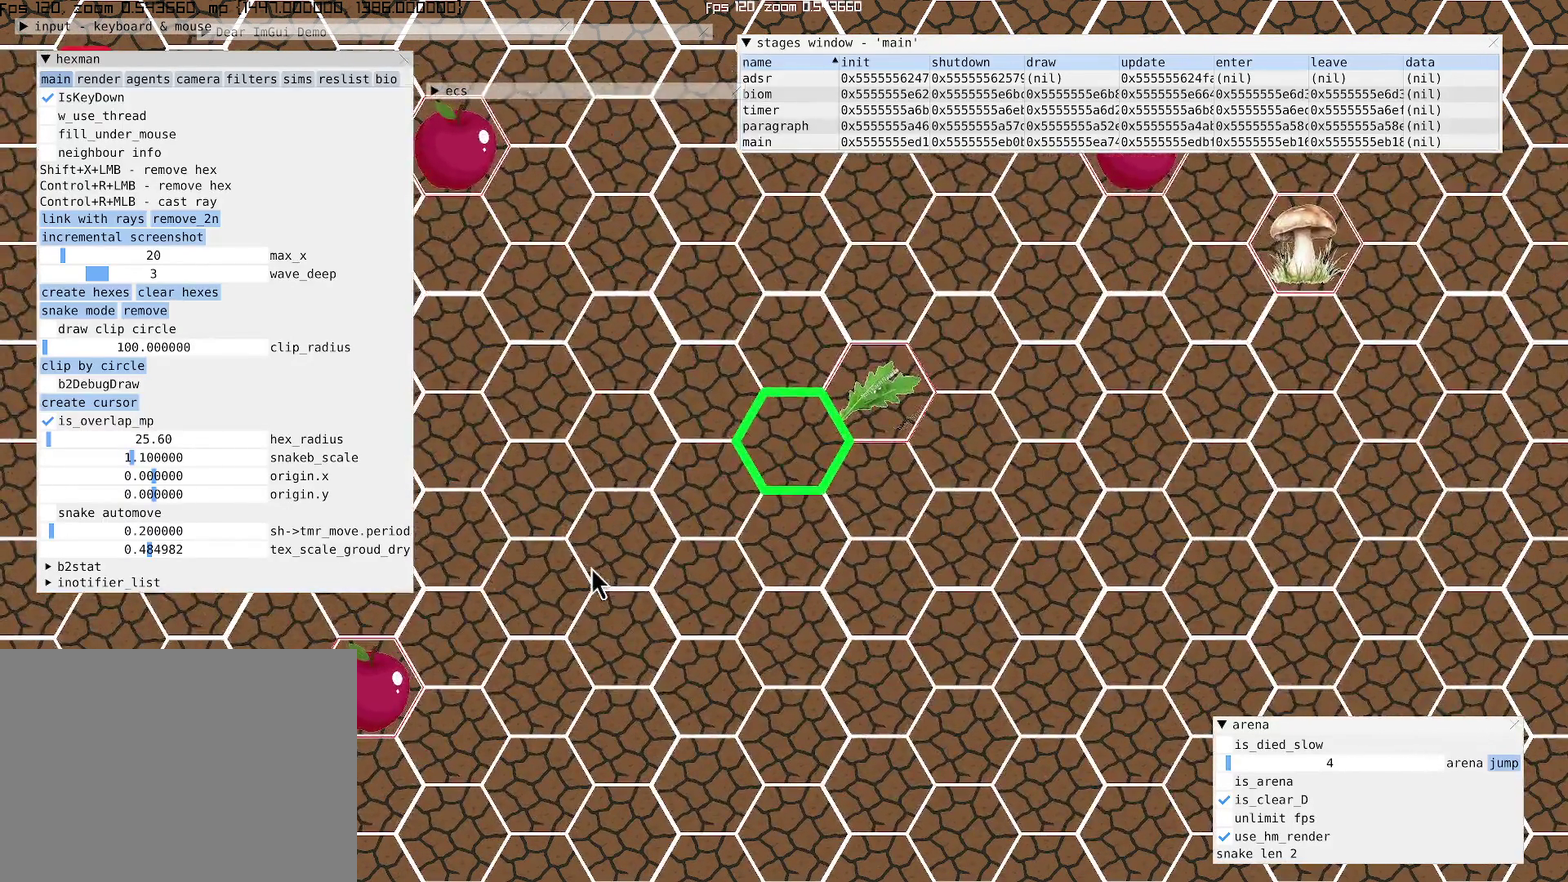
{"buttons": [], "left_stick": "center", "right_stick": "center", "events": []}
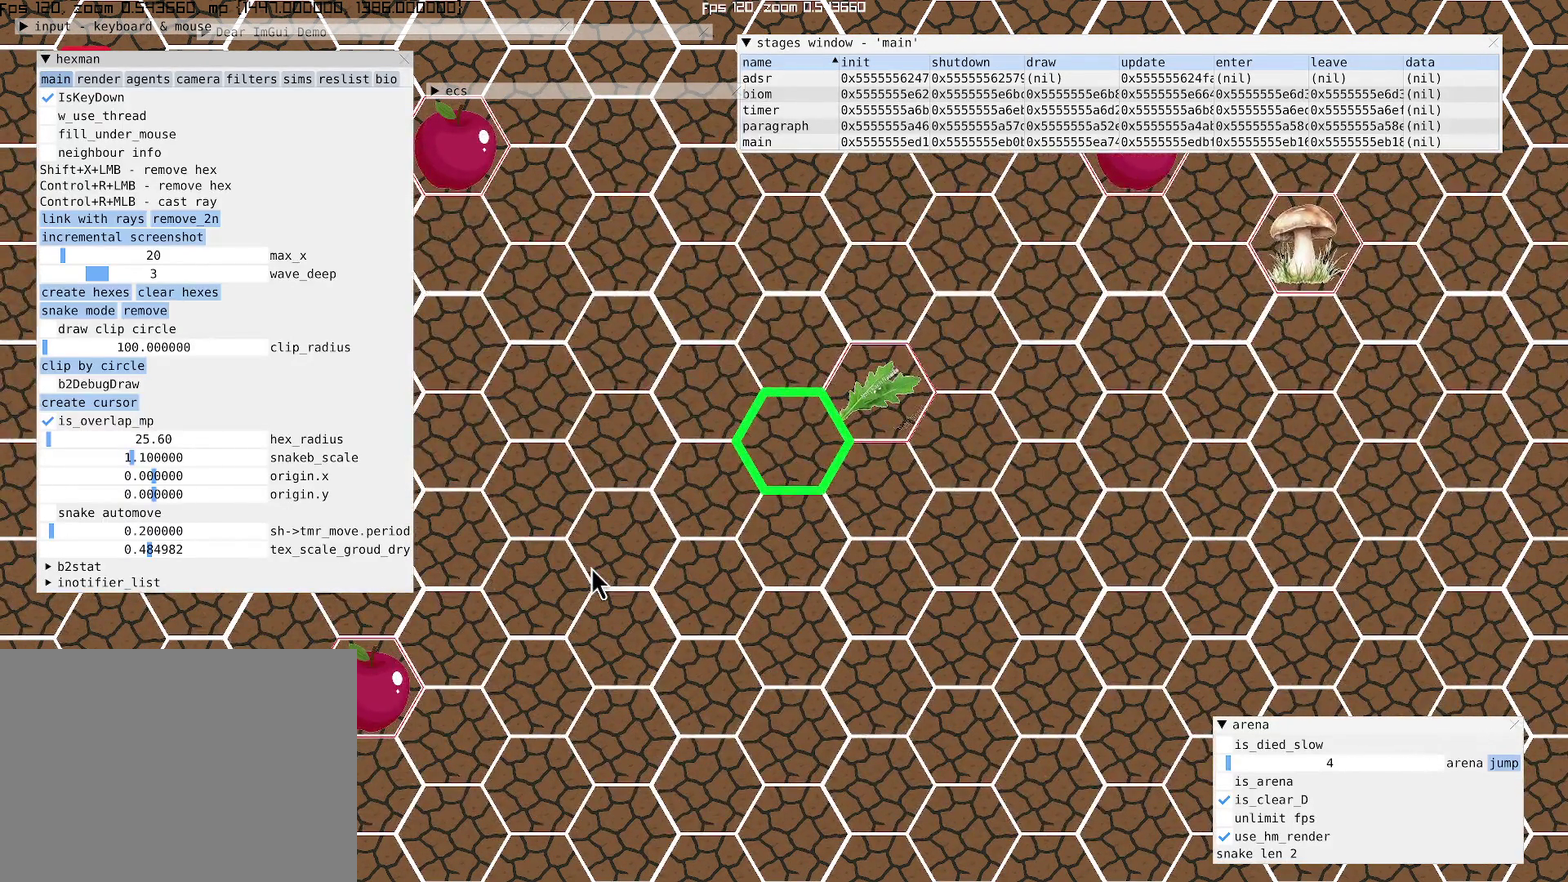
{"buttons": [], "left_stick": "center", "right_stick": "center", "events": []}
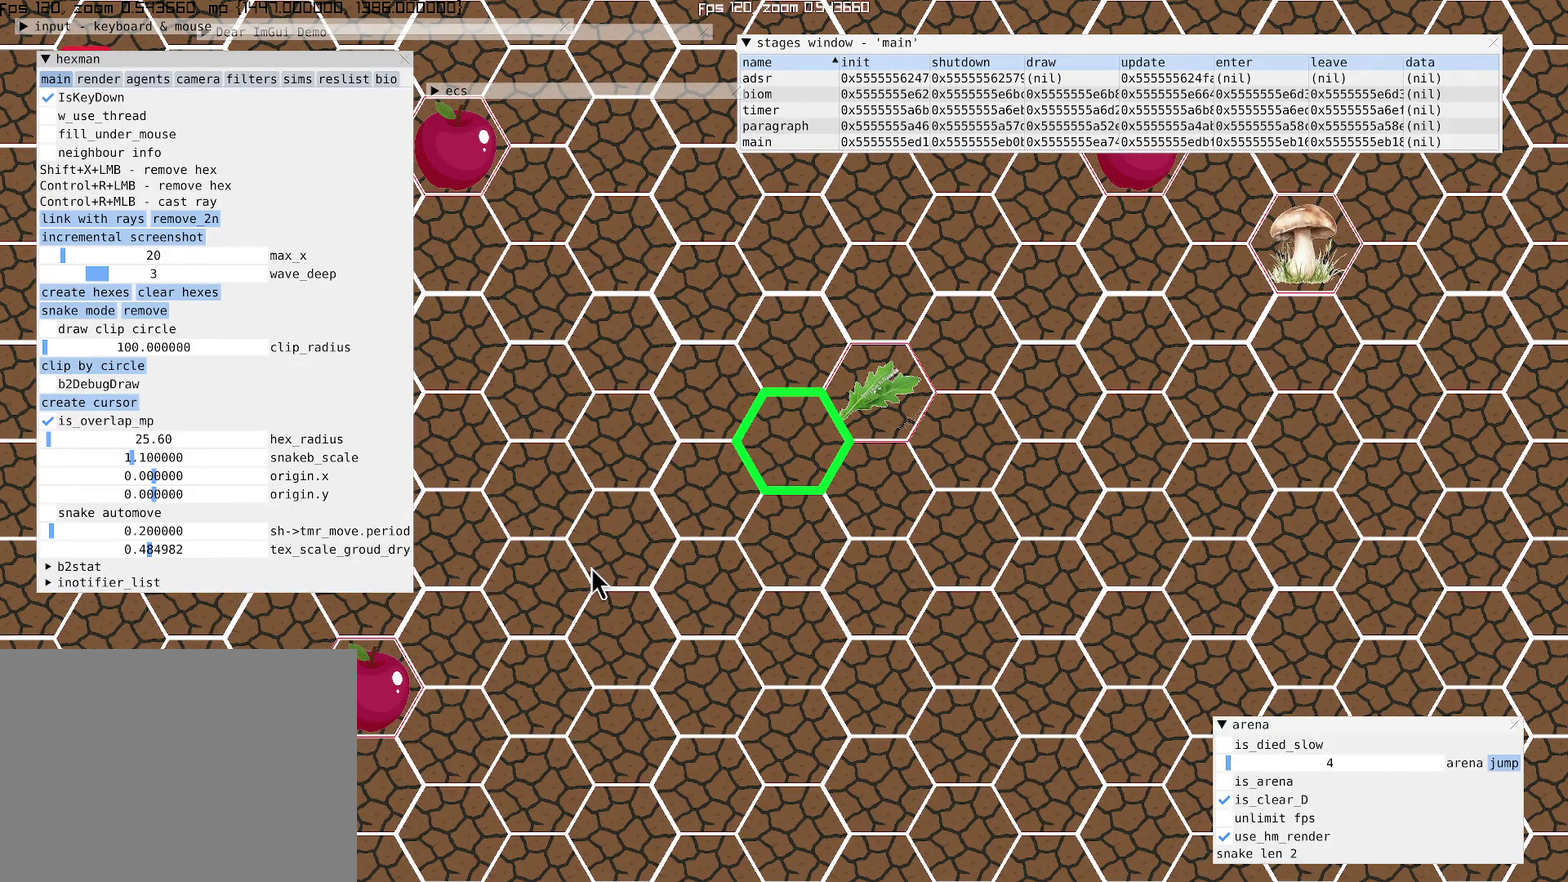
{"buttons": [], "left_stick": "center", "right_stick": "center", "events": []}
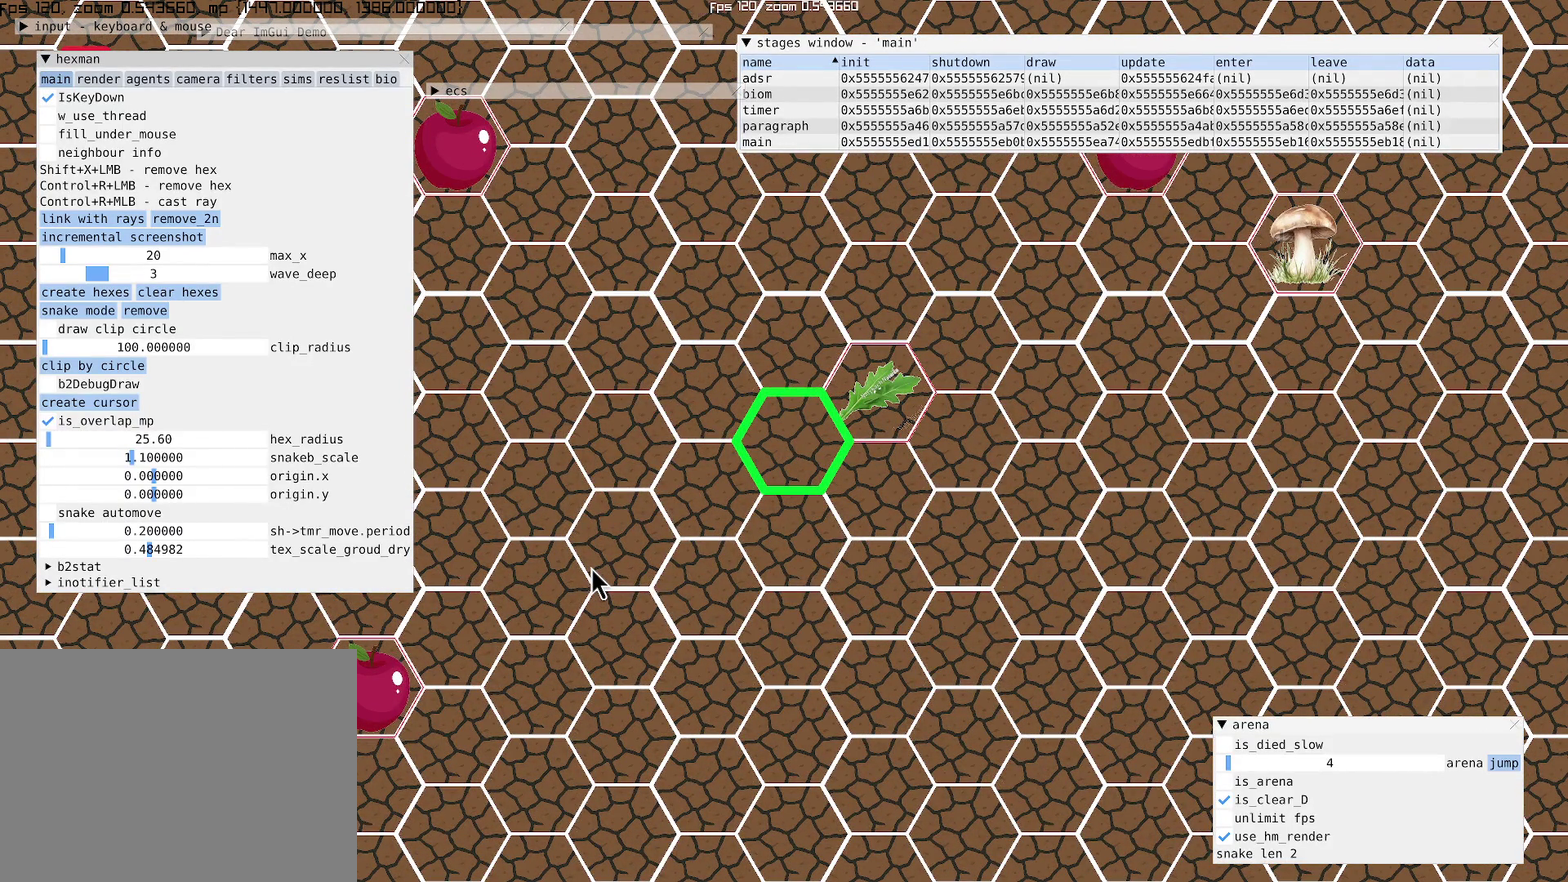
{"buttons": [], "left_stick": "center", "right_stick": "center", "events": []}
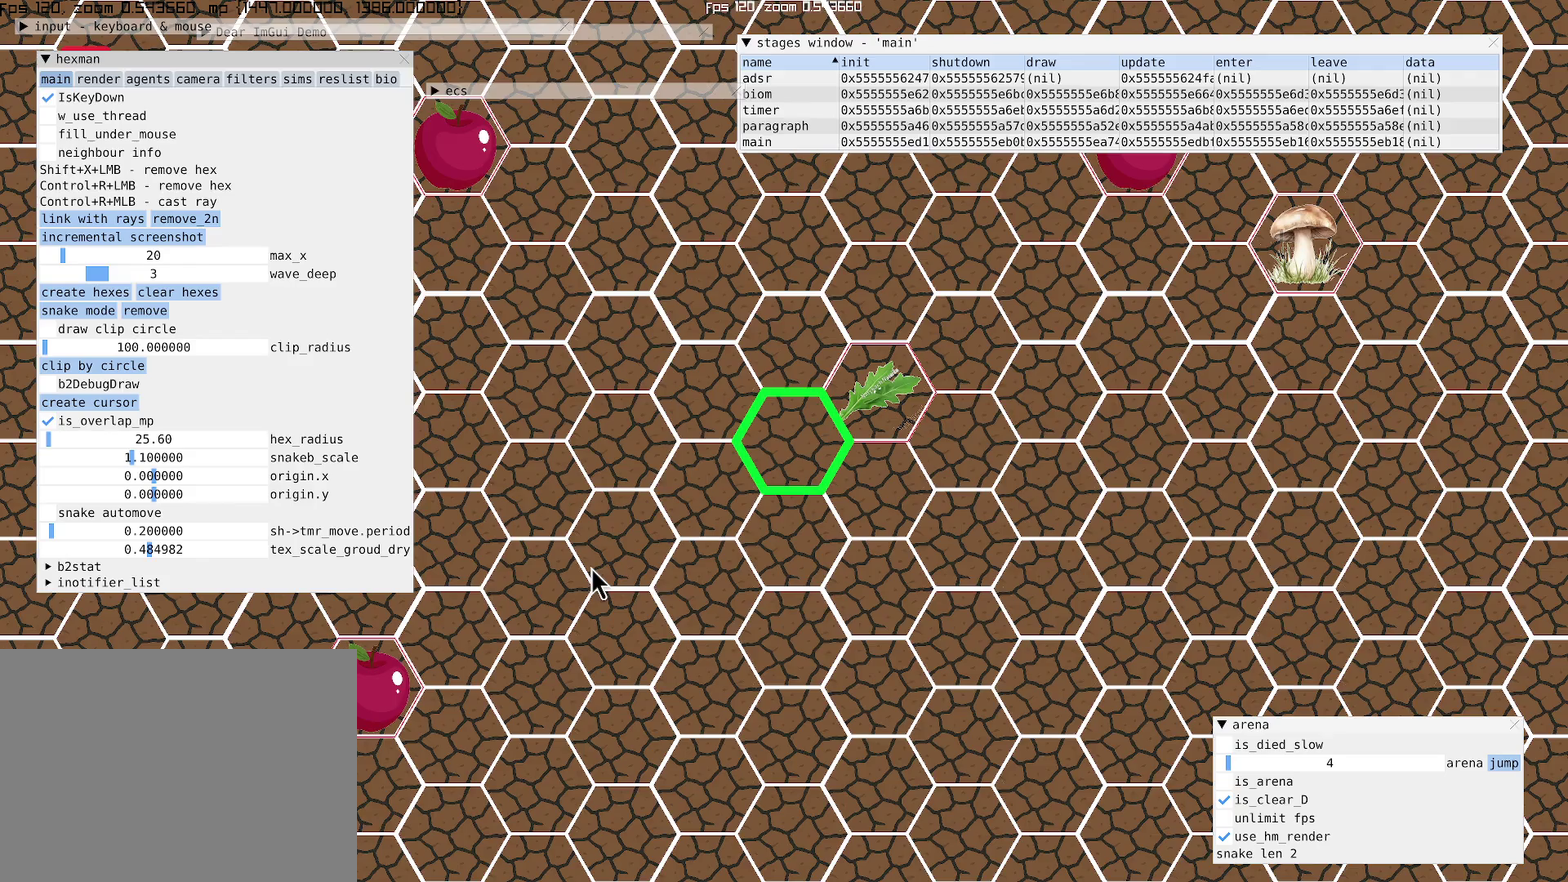
{"buttons": [], "left_stick": "center", "right_stick": "center", "events": [[267, "R2", "down"], [500, "R2", "up"]]}
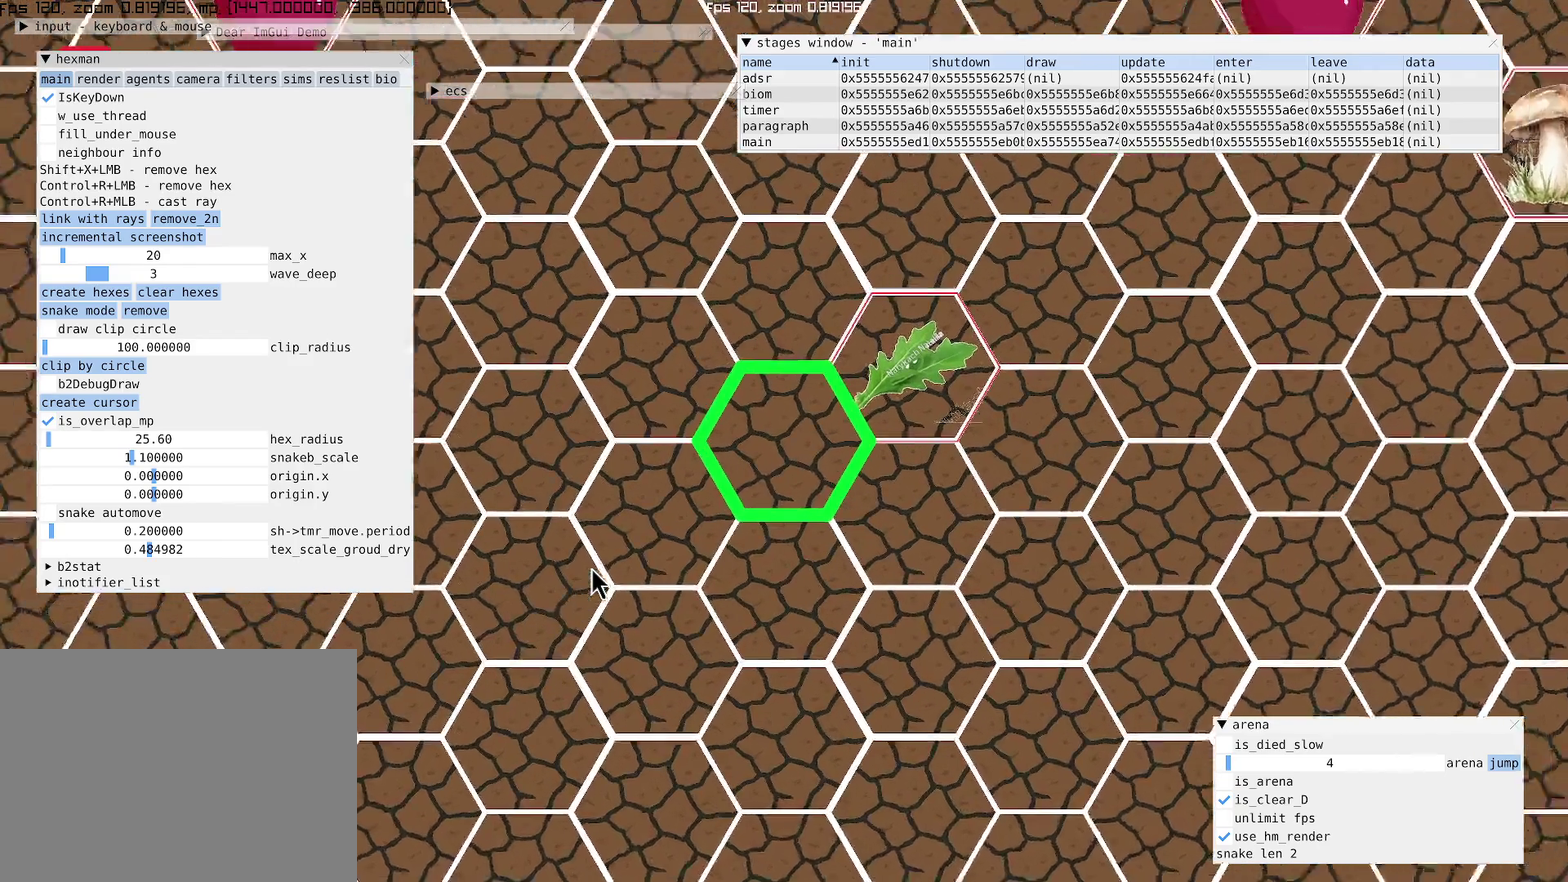
{"buttons": [], "left_stick": "center", "right_stick": "center", "events": []}
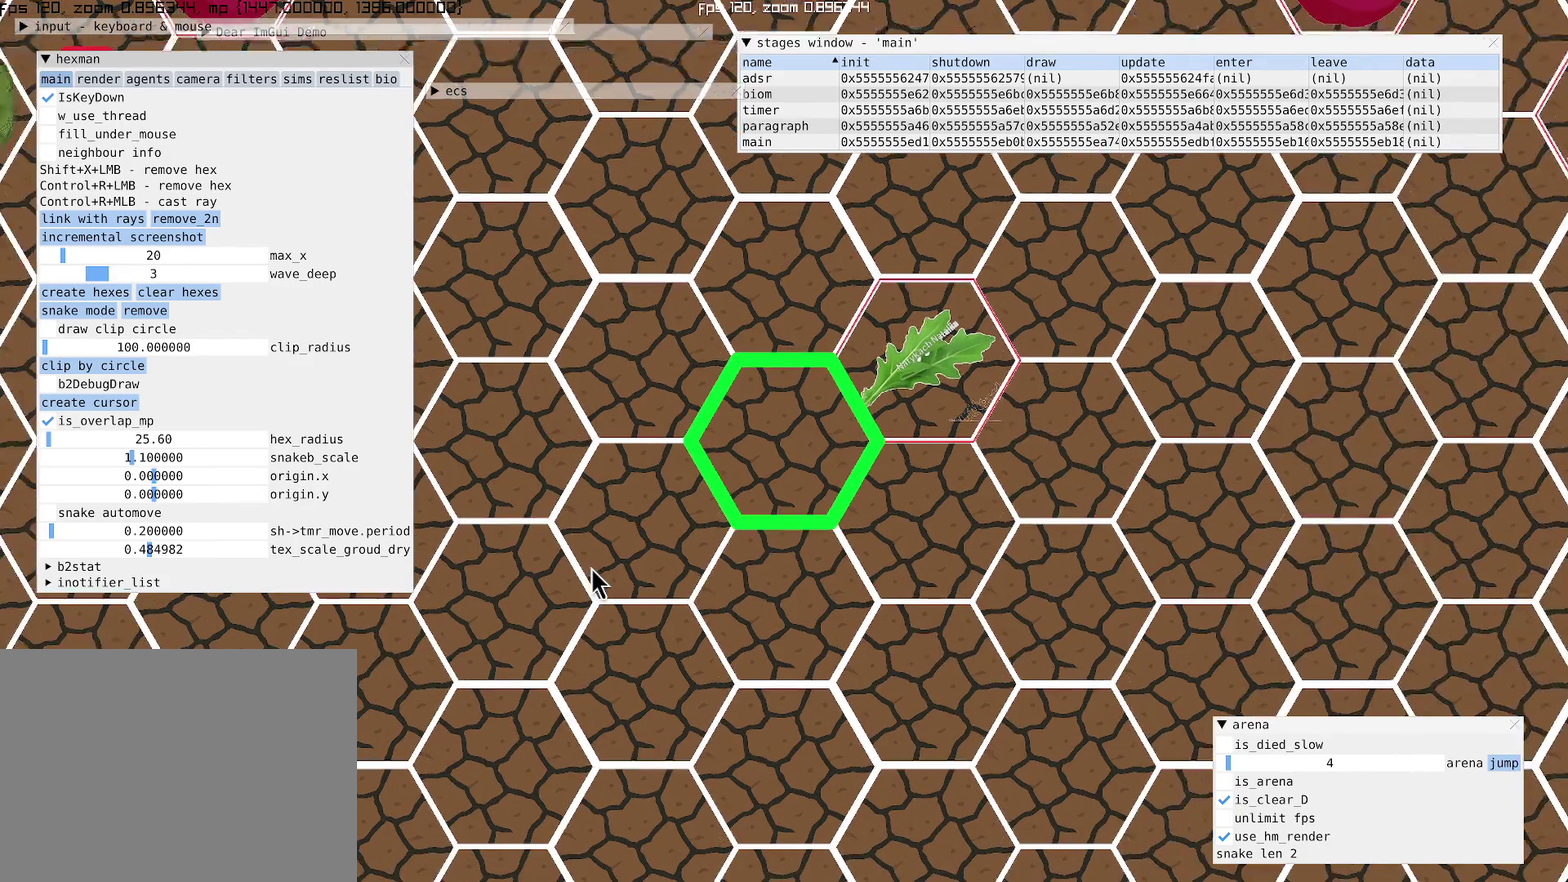
{"buttons": [], "left_stick": "center", "right_stick": "down-left", "events": [[467, "right_stick", "down-left"]]}